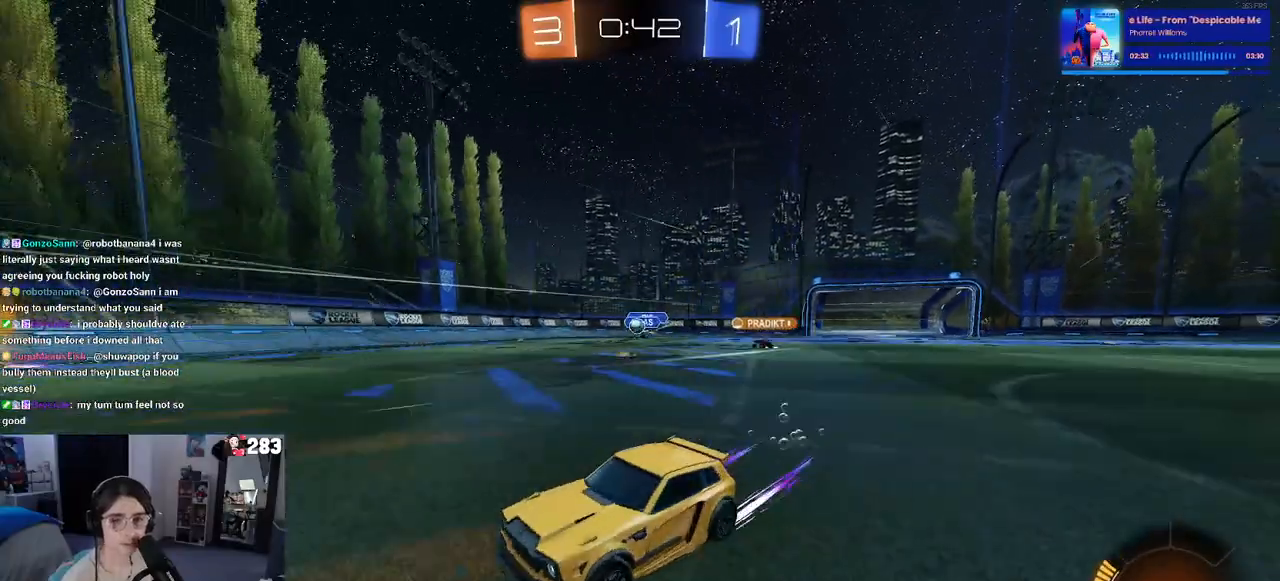
Gameplay with a controller (PlayStation layout); each line is a JSON object with the inputs held at the frame after it. "events" lists button and stick changes between this image and that frame as [ms after this image, input, new state], when the widget could be followed in between.
{"buttons": ["R2"], "left_stick": "right", "right_stick": "center", "events": [[400, "left_stick", "right"]]}
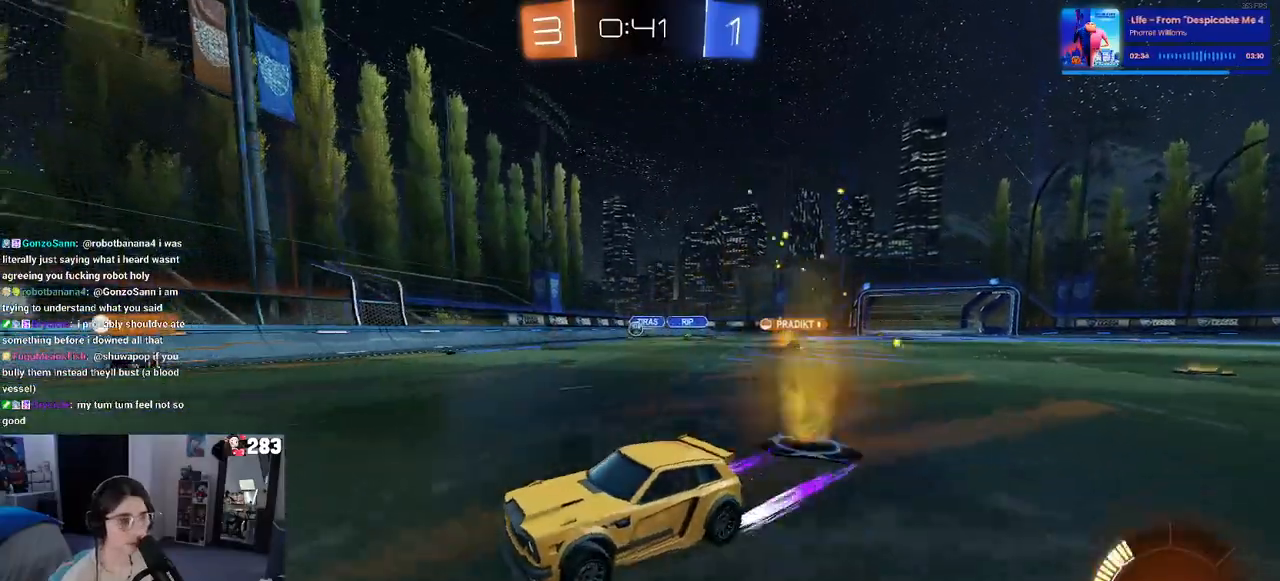
{"buttons": ["R2"], "left_stick": "left", "right_stick": "center", "events": [[150, "left_stick", "center"], [300, "left_stick", "left"]]}
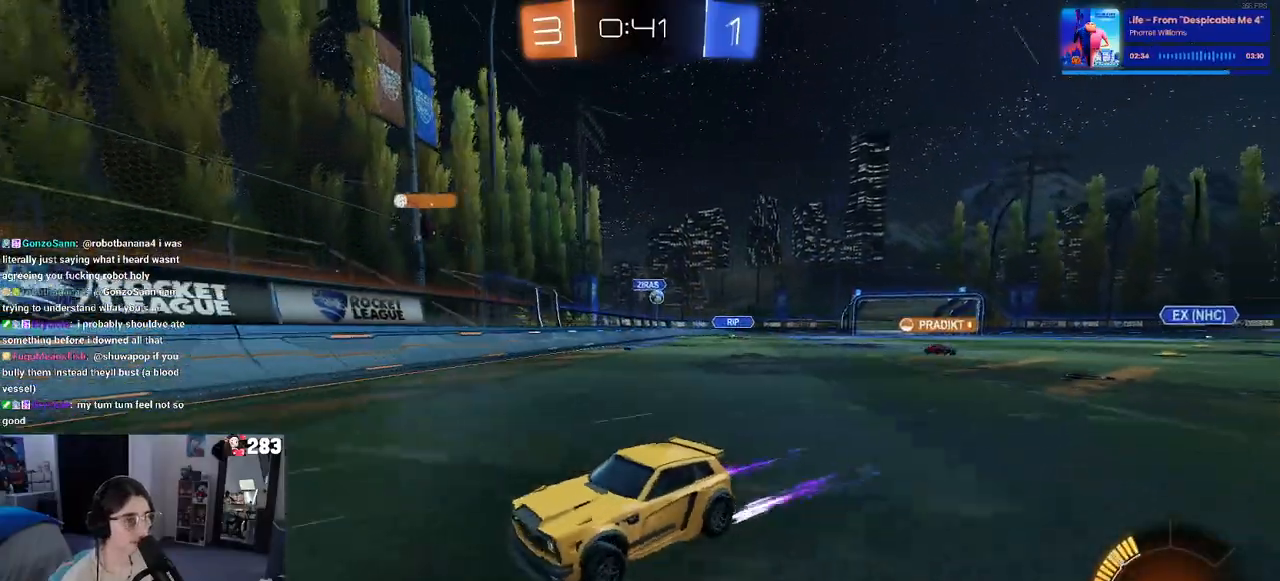
{"buttons": ["R2"], "left_stick": "center", "right_stick": "center", "events": [[100, "left_stick", "center"], [333, "left_stick", "right"], [483, "left_stick", "center"]]}
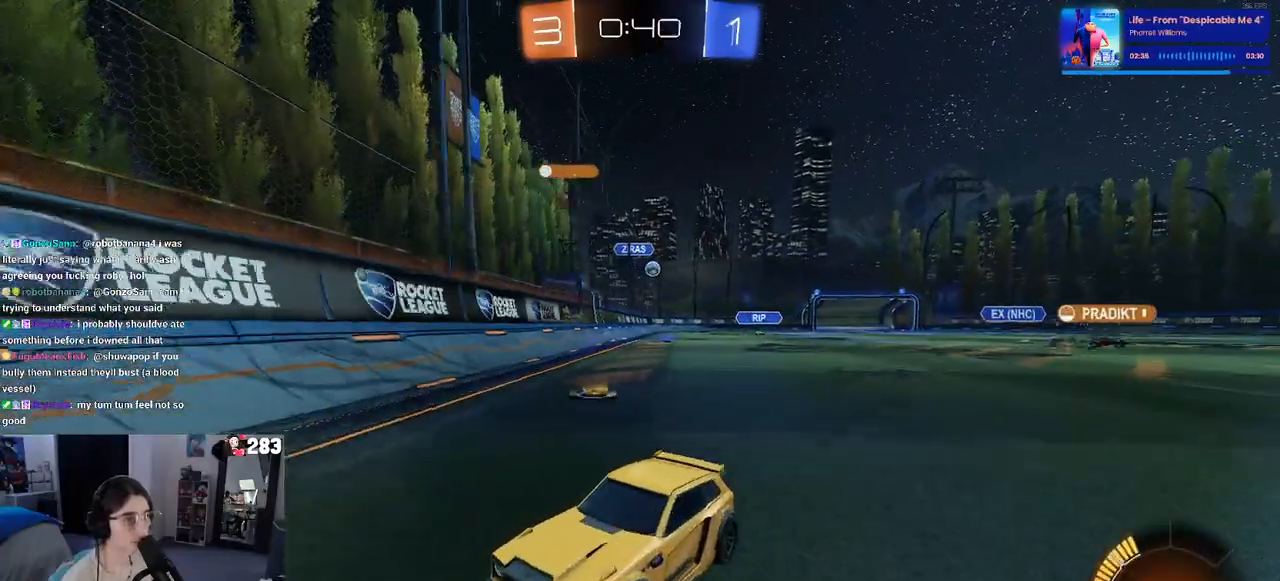
{"buttons": ["R2"], "left_stick": "left", "right_stick": "center", "events": [[50, "left_stick", "left"], [83, "SQUARE", "down"], [300, "SQUARE", "up"]]}
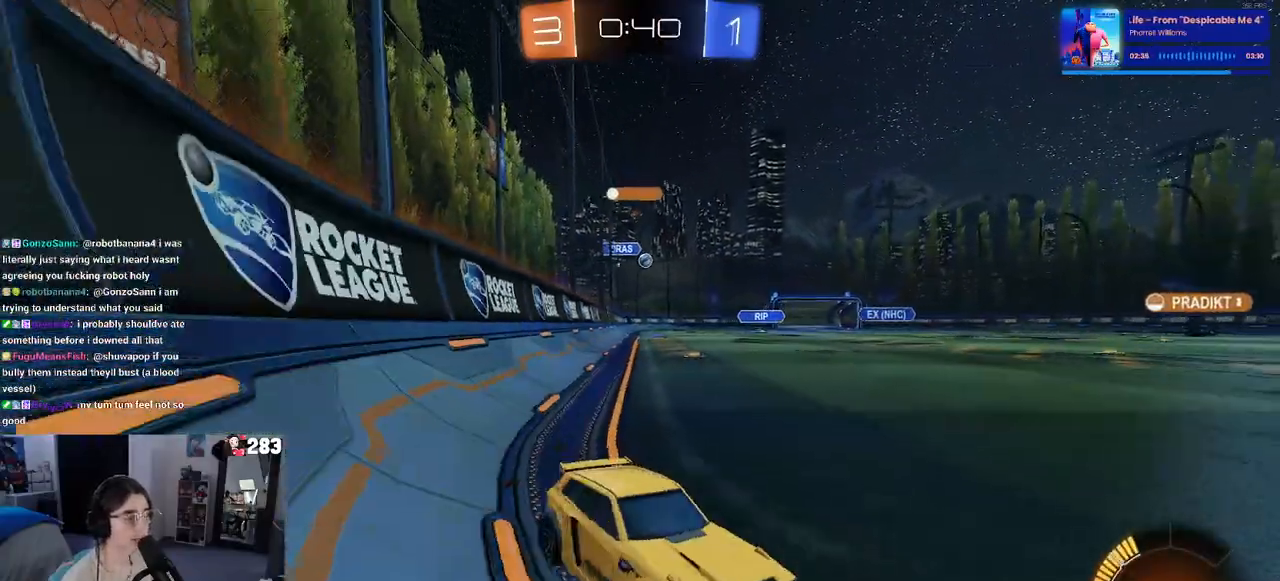
{"buttons": ["R2"], "left_stick": "left", "right_stick": "center", "events": [[333, "left_stick", "center"], [450, "left_stick", "left"]]}
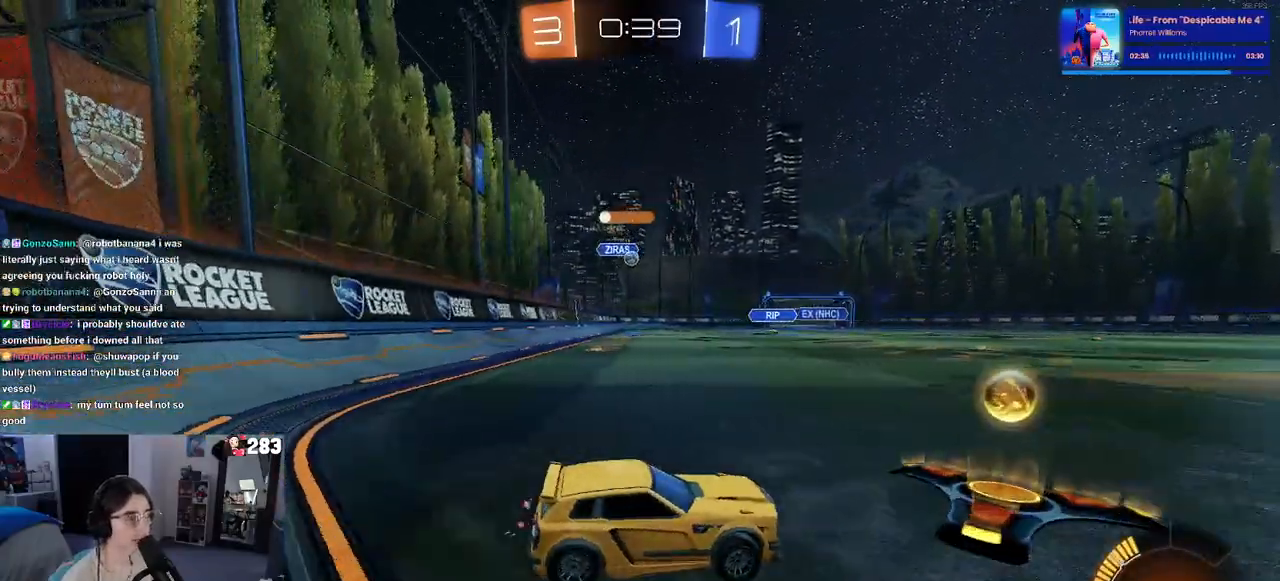
{"buttons": ["R1", "R2"], "left_stick": "left", "right_stick": "center", "events": [[133, "R1", "down"]]}
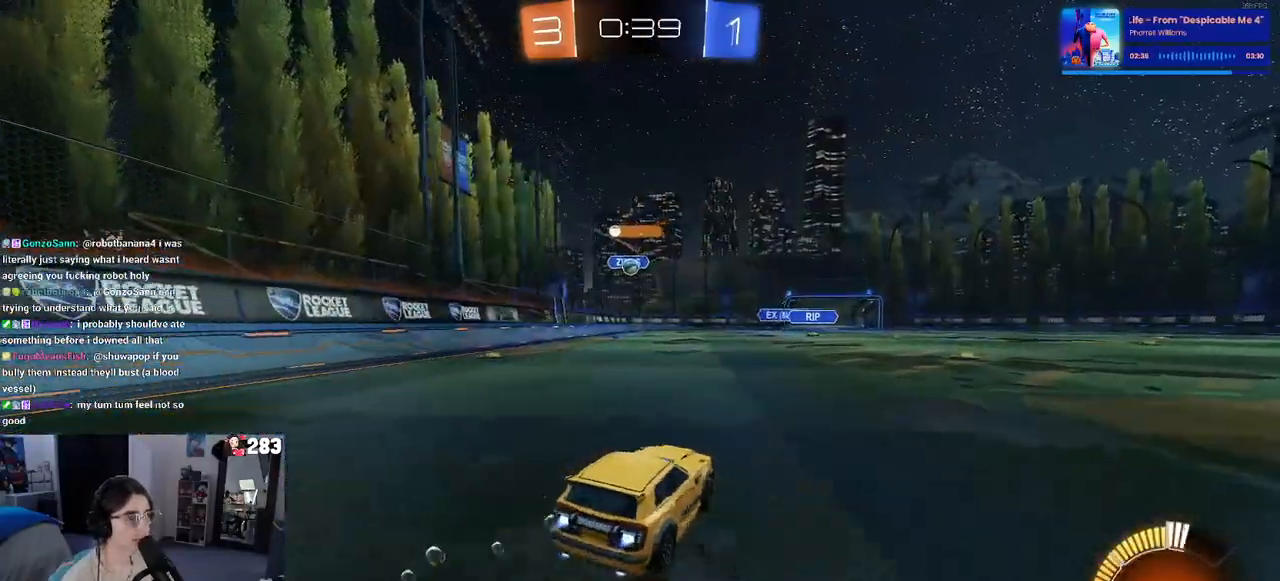
{"buttons": ["R2"], "left_stick": "center", "right_stick": "center", "events": [[367, "left_stick", "center"], [500, "R1", "up"]]}
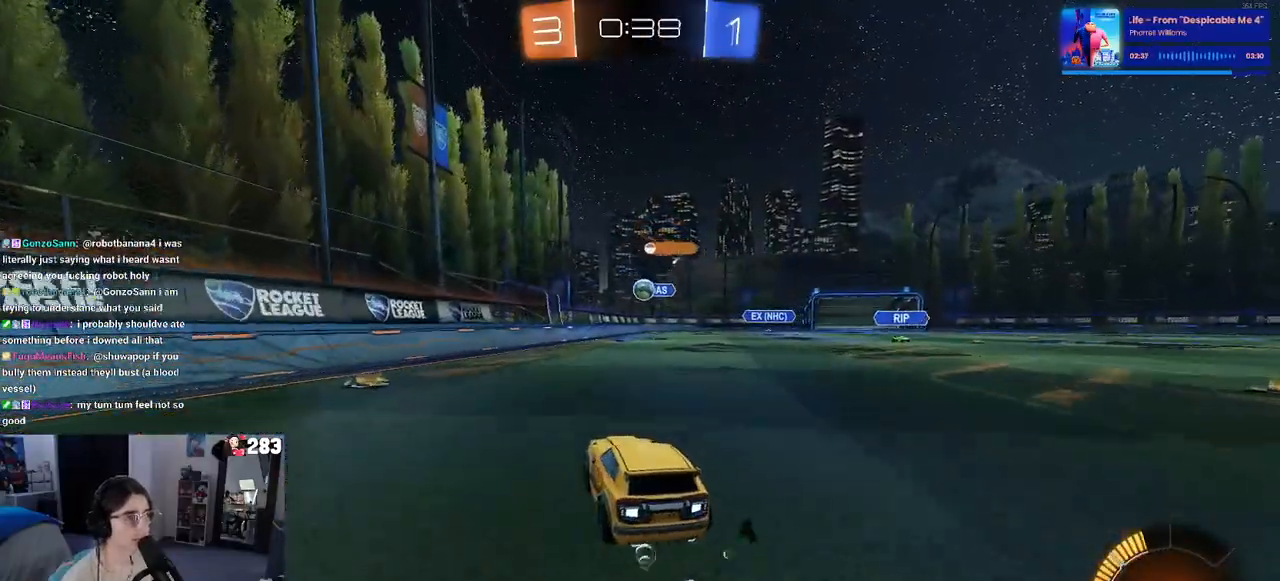
{"buttons": ["CROSS", "R2"], "left_stick": "down", "right_stick": "center", "events": [[100, "left_stick", "right"], [267, "left_stick", "center"], [400, "CROSS", "down"], [400, "left_stick", "down"]]}
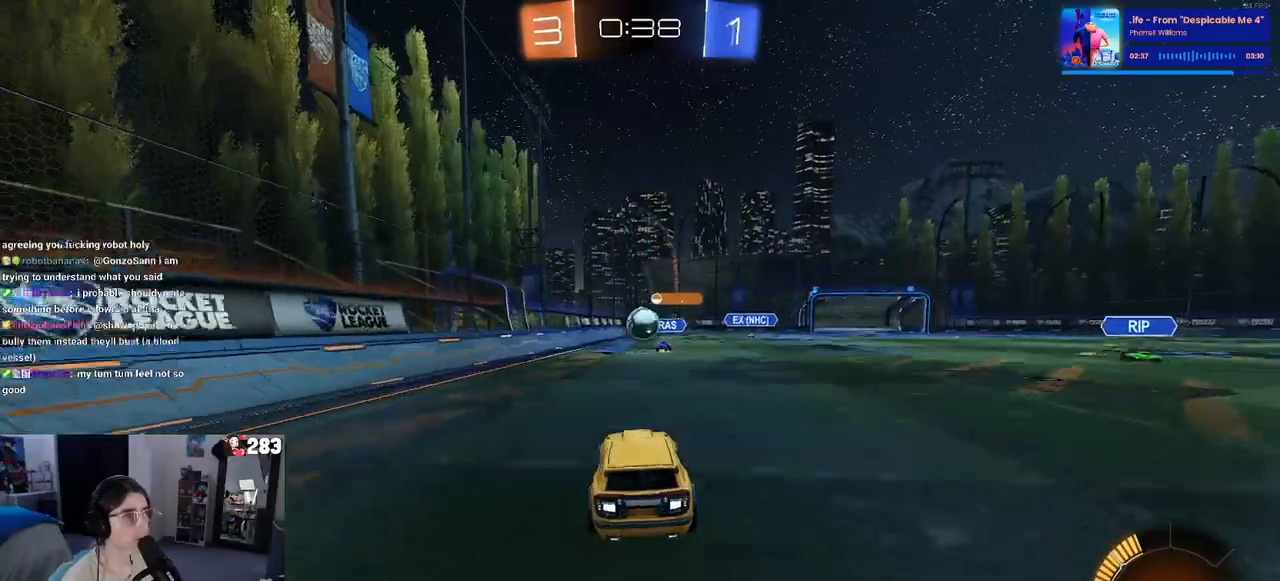
{"buttons": ["R1", "R2"], "left_stick": "up-left", "right_stick": "center", "events": [[33, "R1", "down"], [133, "left_stick", "down-right"], [200, "CROSS", "up"], [233, "left_stick", "right"], [367, "left_stick", "up-left"]]}
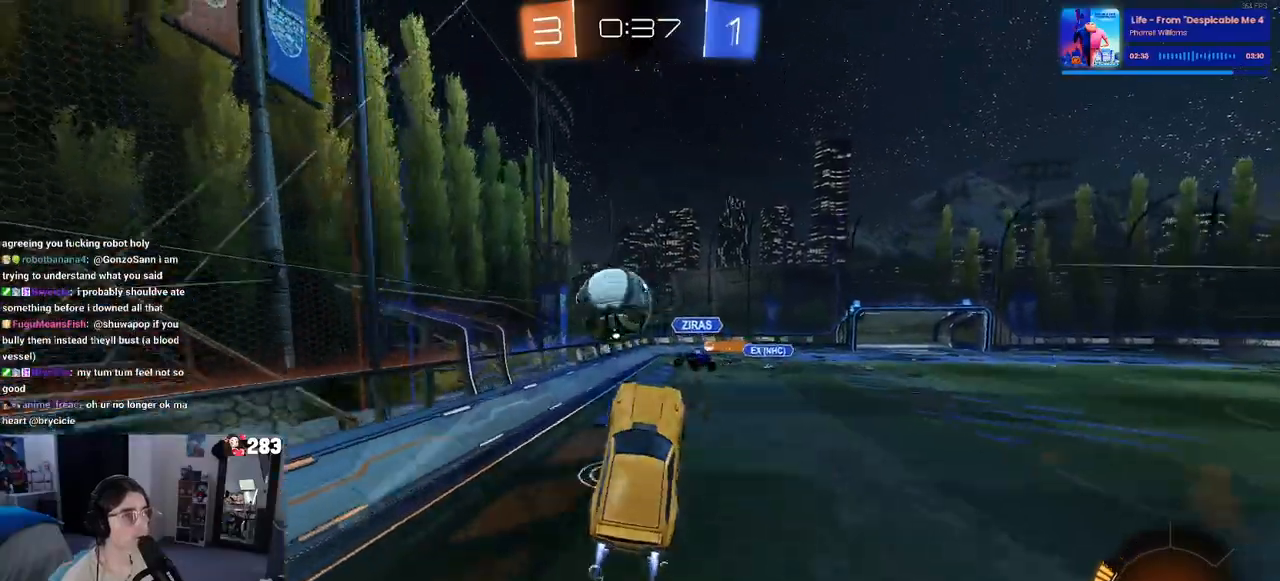
{"buttons": ["SQUARE", "R2"], "left_stick": "down", "right_stick": "center", "events": [[100, "CROSS", "down"], [250, "left_stick", "down"], [267, "CROSS", "up"], [283, "R1", "up"], [450, "SQUARE", "down"]]}
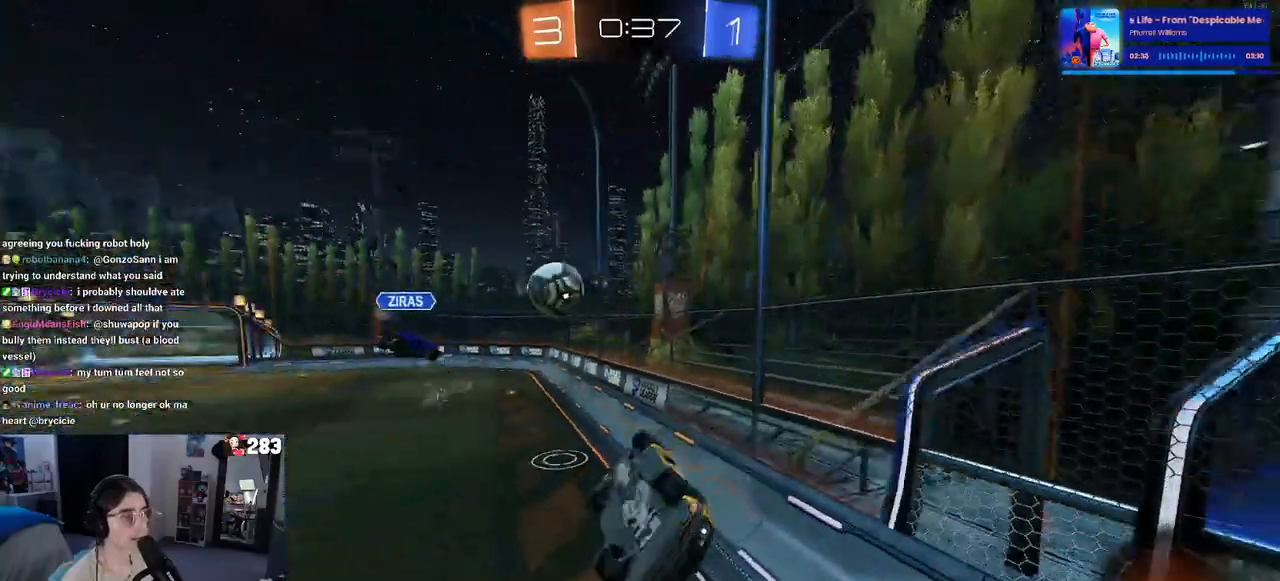
{"buttons": ["R2"], "left_stick": "down-right", "right_stick": "center", "events": [[50, "left_stick", "down-left"], [367, "SQUARE", "up"], [417, "left_stick", "down-right"]]}
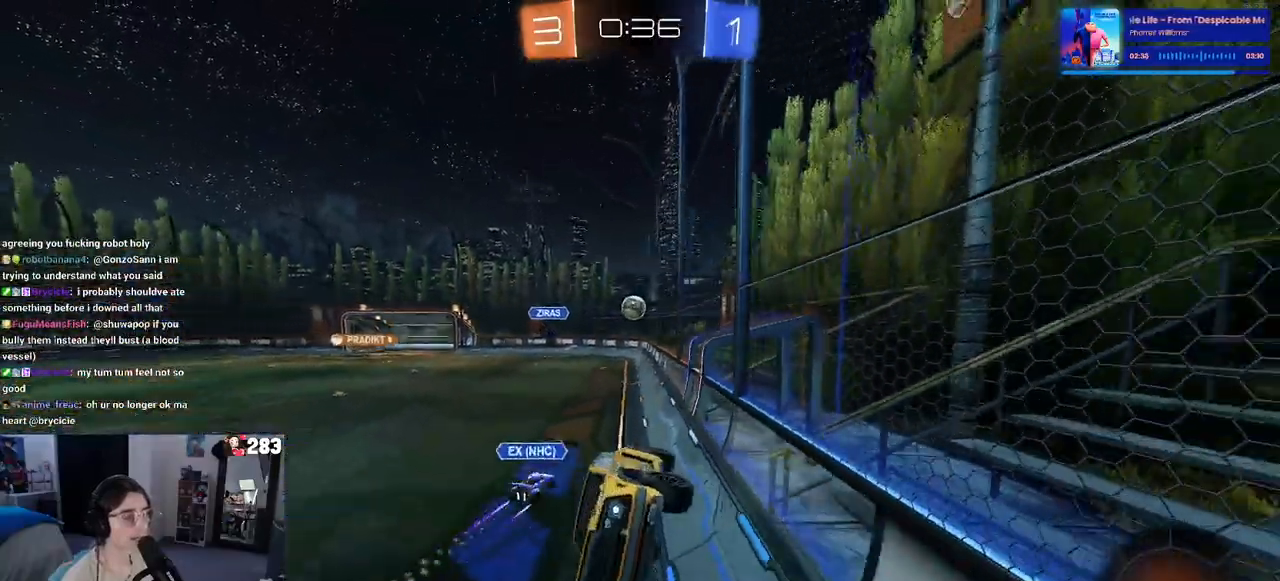
{"buttons": ["R2"], "left_stick": "right", "right_stick": "center", "events": [[67, "left_stick", "center"], [333, "left_stick", "right"]]}
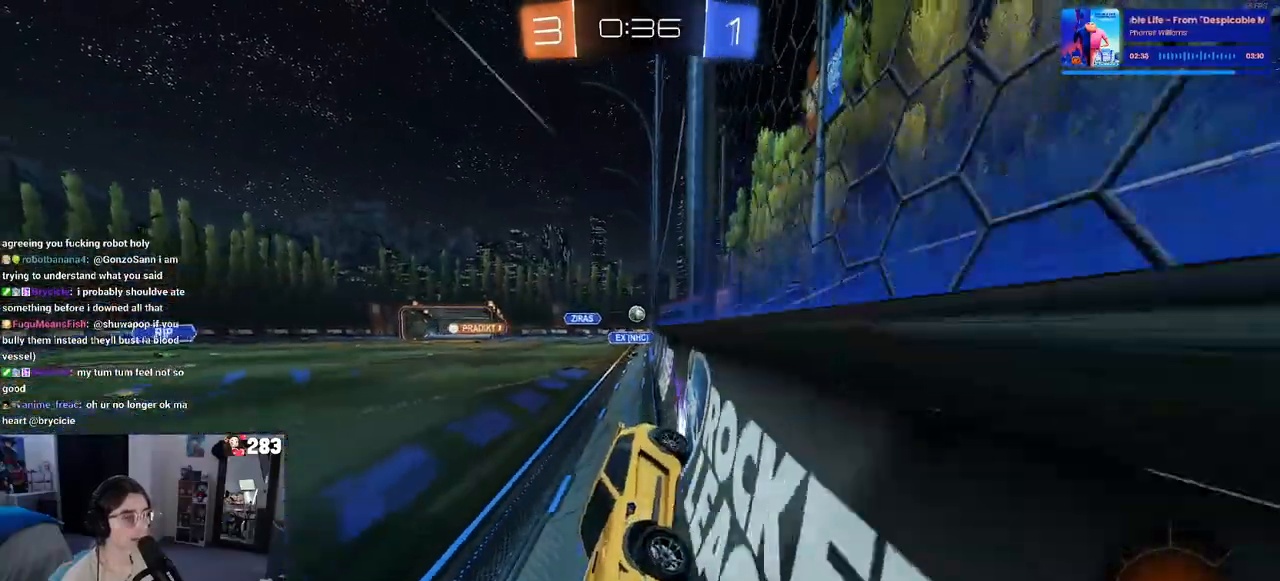
{"buttons": ["R2"], "left_stick": "right", "right_stick": "center", "events": [[133, "SQUARE", "down"], [233, "SQUARE", "up"]]}
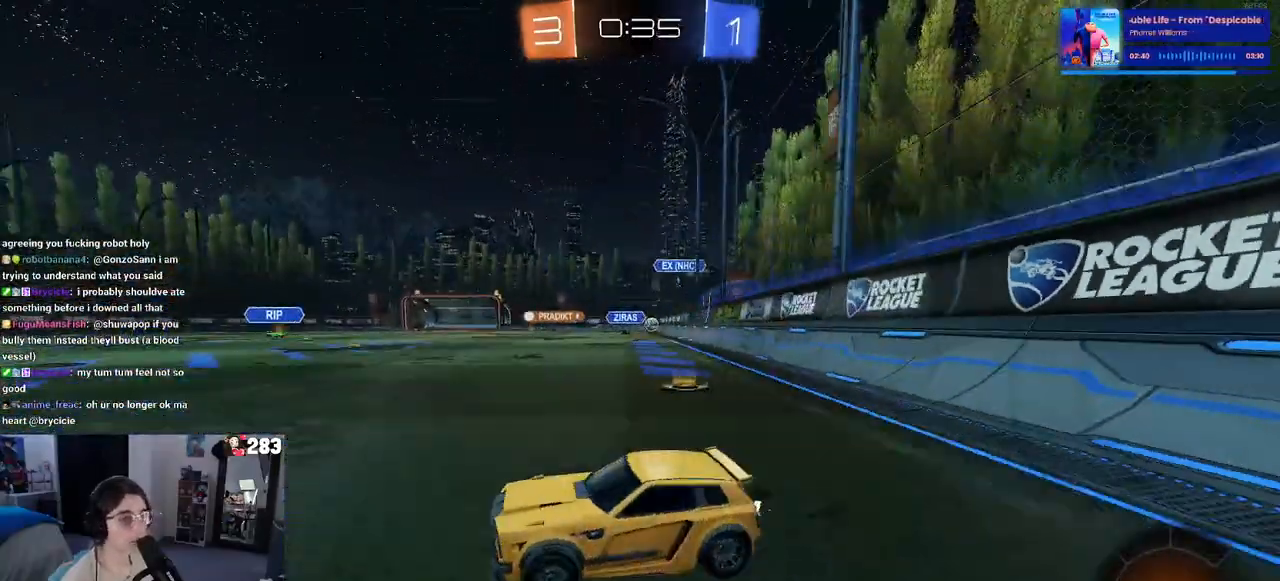
{"buttons": ["R1", "R2"], "left_stick": "right", "right_stick": "center", "events": [[183, "R1", "down"]]}
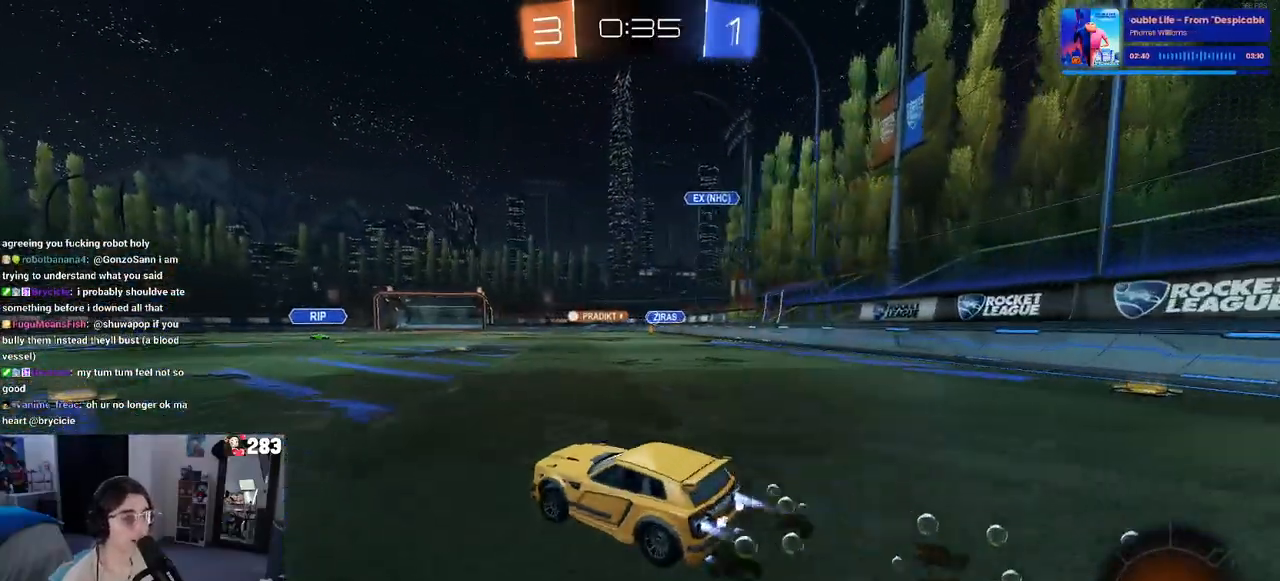
{"buttons": ["R1", "R2"], "left_stick": "left", "right_stick": "center", "events": [[333, "left_stick", "center"], [433, "left_stick", "left"]]}
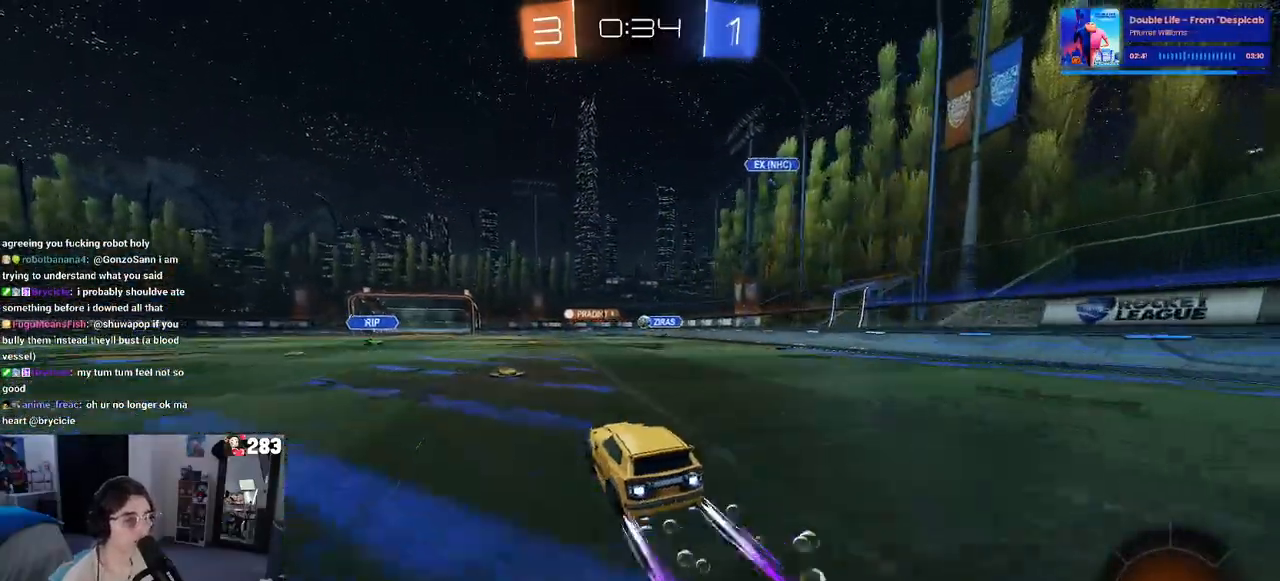
{"buttons": ["R2"], "left_stick": "center", "right_stick": "center", "events": [[33, "left_stick", "center"], [133, "R1", "up"]]}
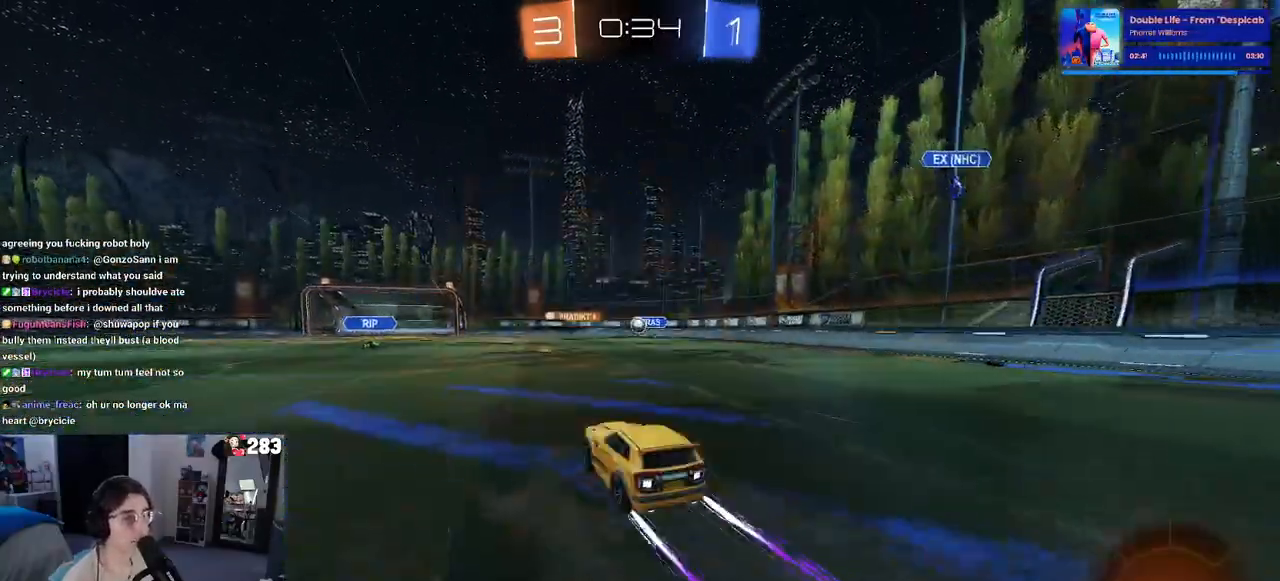
{"buttons": ["R2"], "left_stick": "center", "right_stick": "center", "events": []}
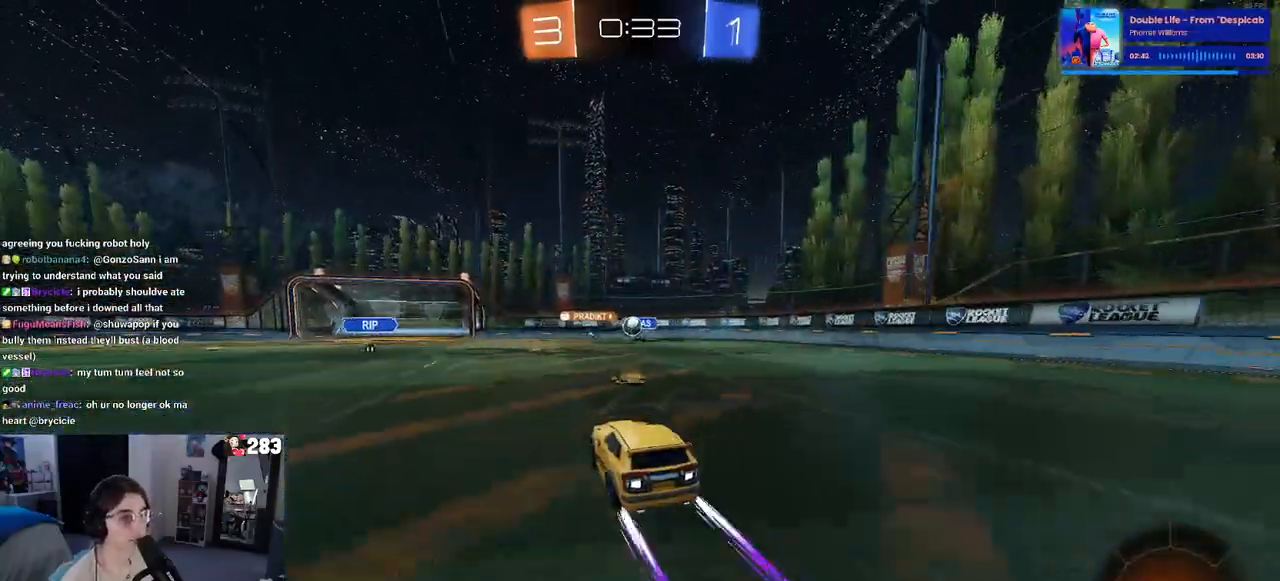
{"buttons": ["R2"], "left_stick": "left", "right_stick": "center", "events": [[367, "left_stick", "left"]]}
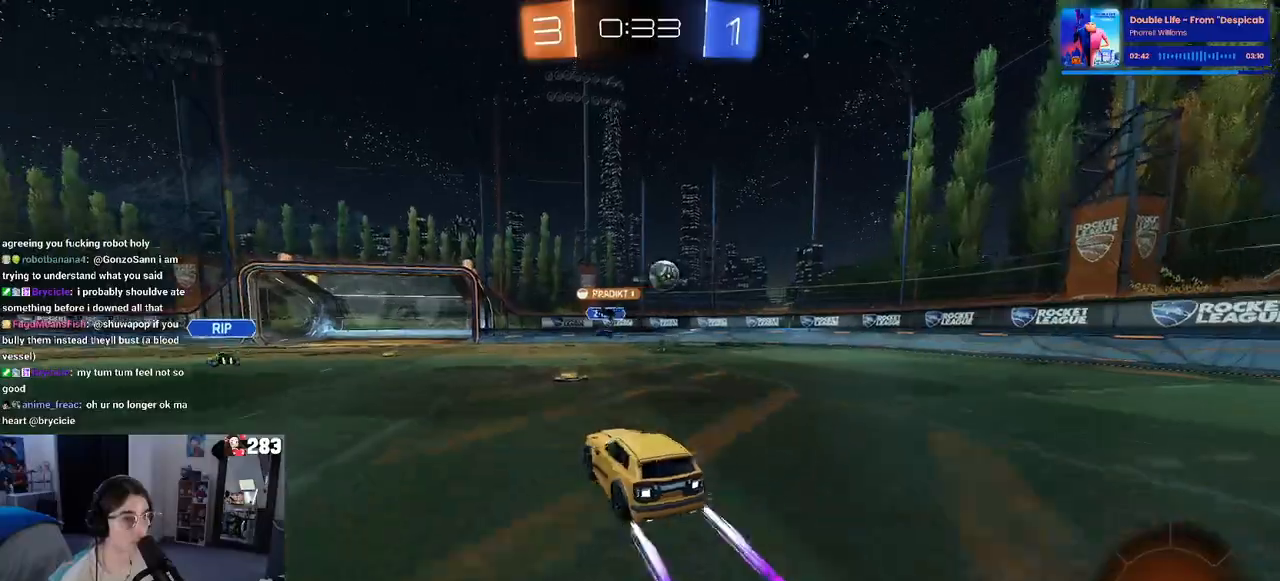
{"buttons": ["R2"], "left_stick": "right", "right_stick": "center", "events": [[33, "left_stick", "center"], [133, "left_stick", "right"]]}
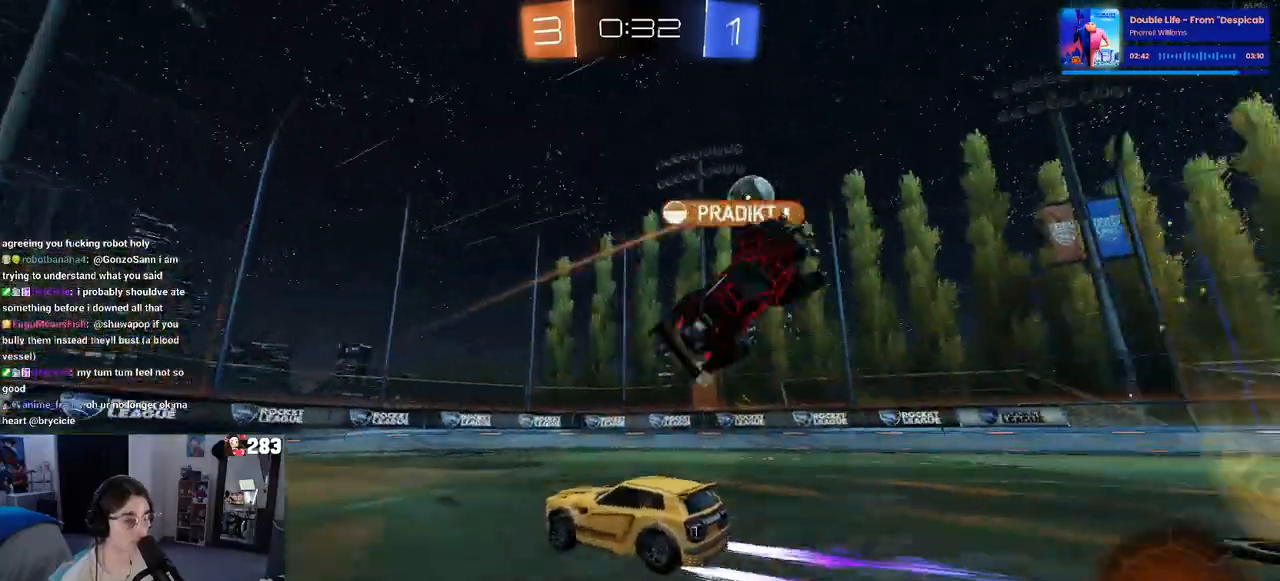
{"buttons": ["R2"], "left_stick": "right", "right_stick": "center", "events": []}
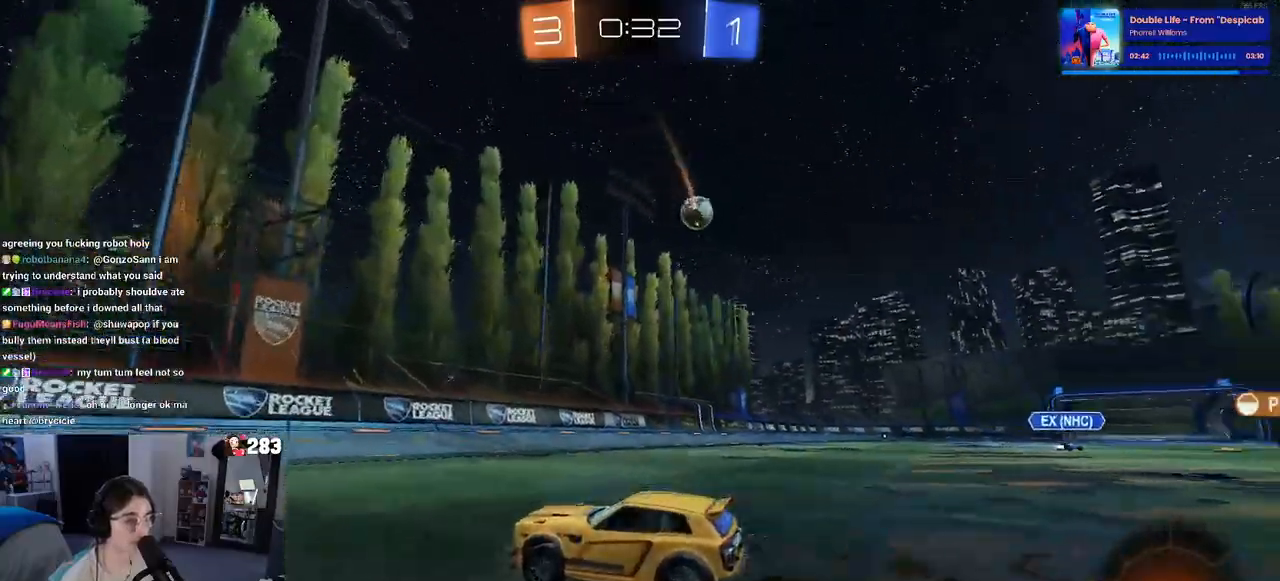
{"buttons": ["R1", "R2"], "left_stick": "right", "right_stick": "center", "events": [[400, "R1", "down"]]}
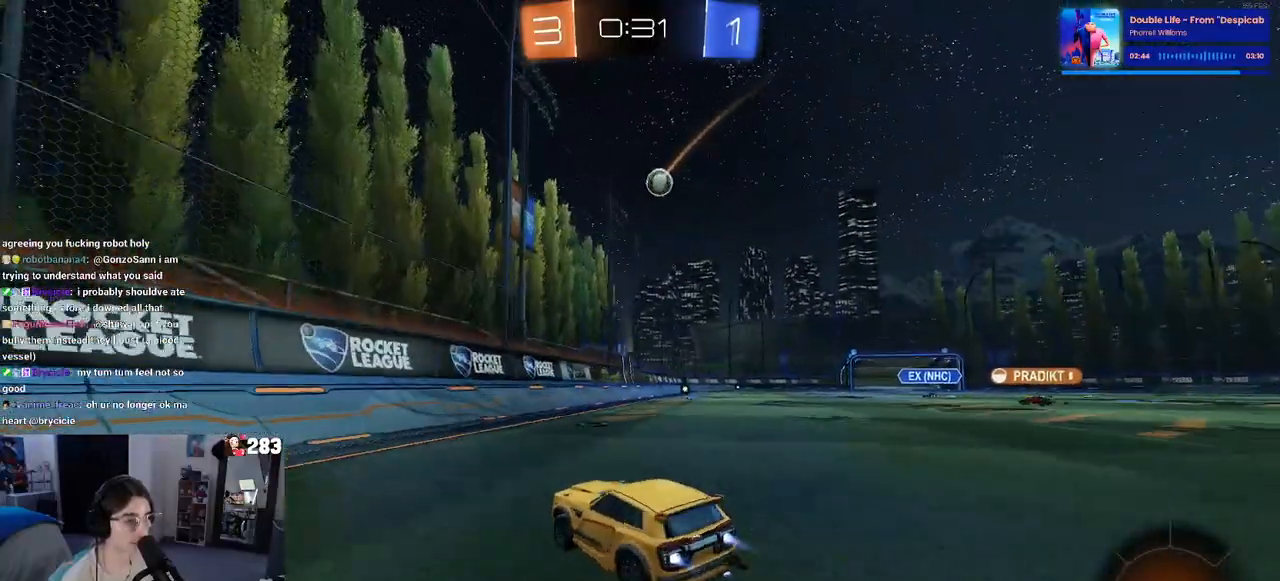
{"buttons": ["R2"], "left_stick": "center", "right_stick": "center", "events": [[400, "left_stick", "center"], [433, "R1", "up"]]}
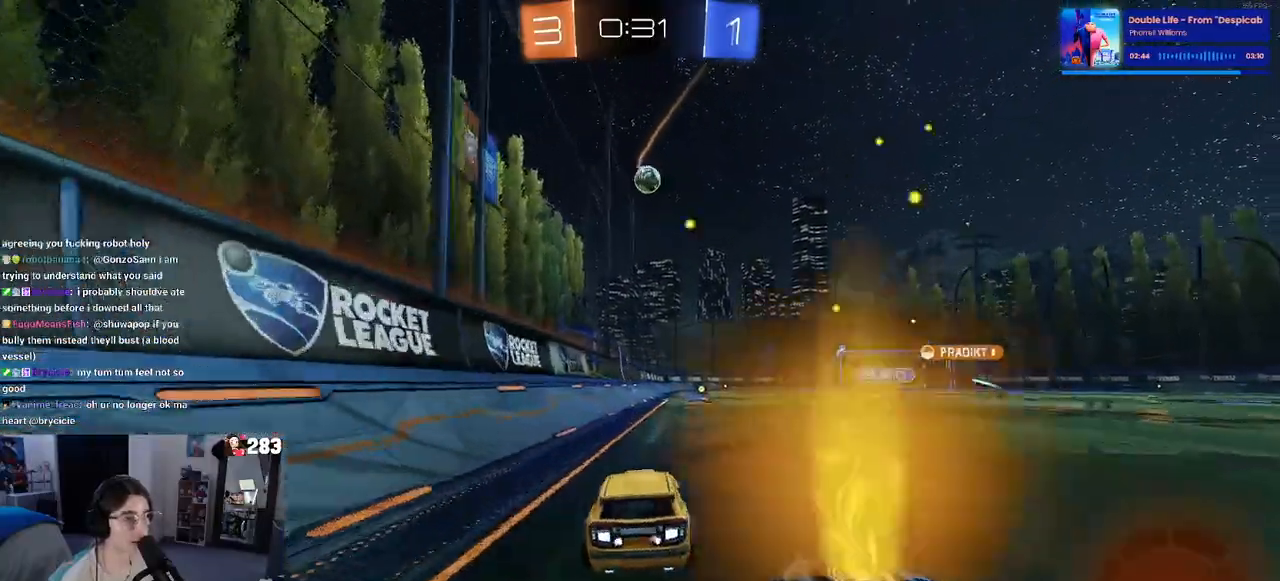
{"buttons": ["R2"], "left_stick": "right", "right_stick": "center", "events": [[483, "left_stick", "right"]]}
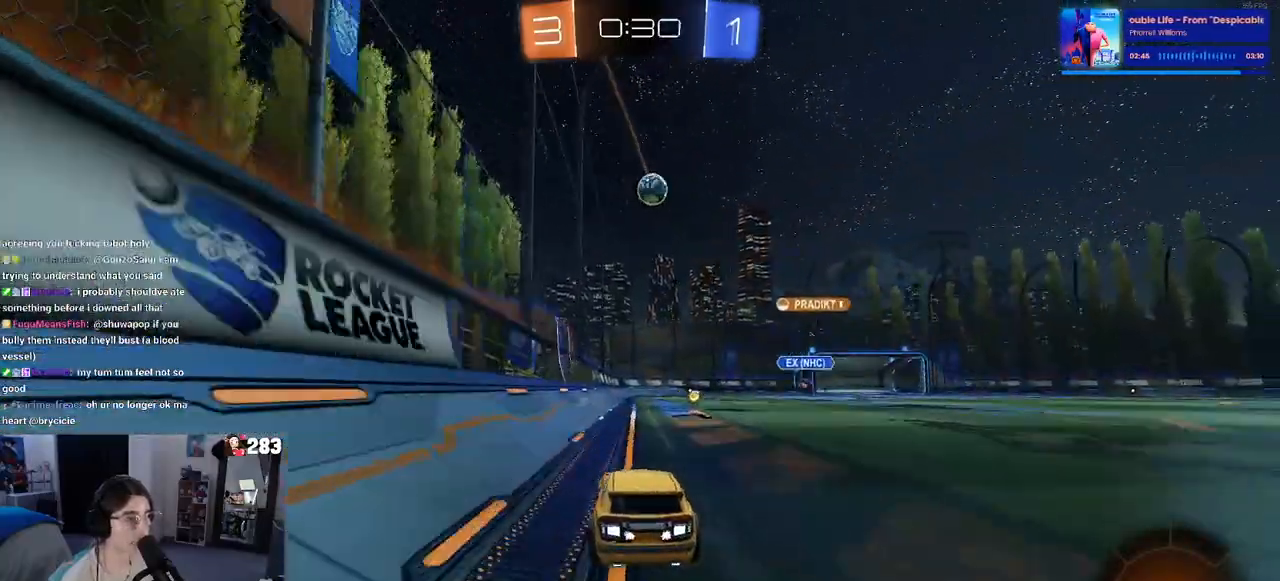
{"buttons": ["R1", "R2"], "left_stick": "center", "right_stick": "center", "events": [[200, "left_stick", "center"], [400, "R1", "down"]]}
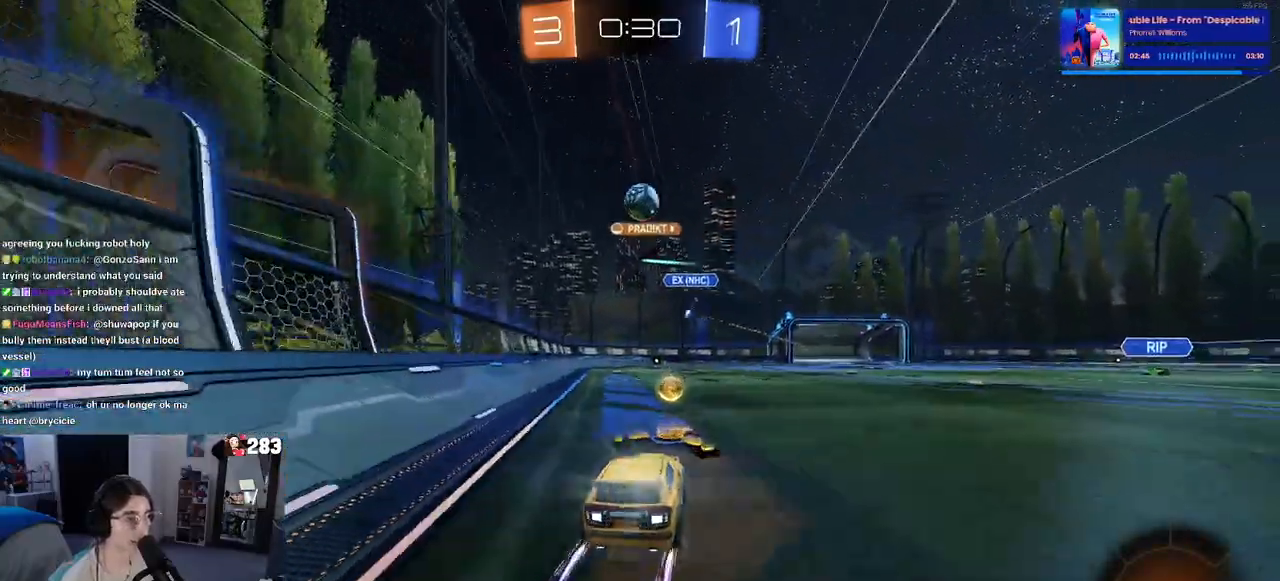
{"buttons": ["L2"], "left_stick": "center", "right_stick": "center", "events": [[167, "left_stick", "right"], [283, "R1", "up"], [283, "left_stick", "center"], [383, "R2", "up"], [450, "L2", "down"]]}
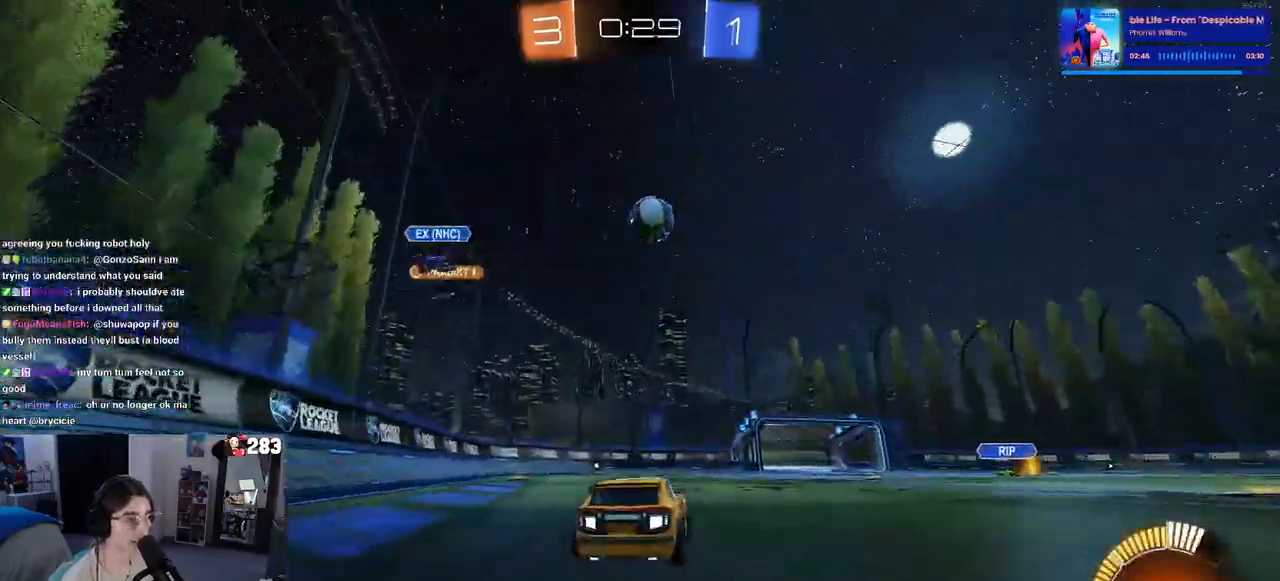
{"buttons": ["CROSS", "L1", "R1", "R2"], "left_stick": "right", "right_stick": "center", "events": [[33, "left_stick", "down-right"], [100, "CROSS", "down"], [100, "R2", "down"], [250, "L2", "up"], [300, "CROSS", "up"], [300, "left_stick", "right"], [367, "CROSS", "down"], [367, "R1", "down"], [450, "L1", "down"]]}
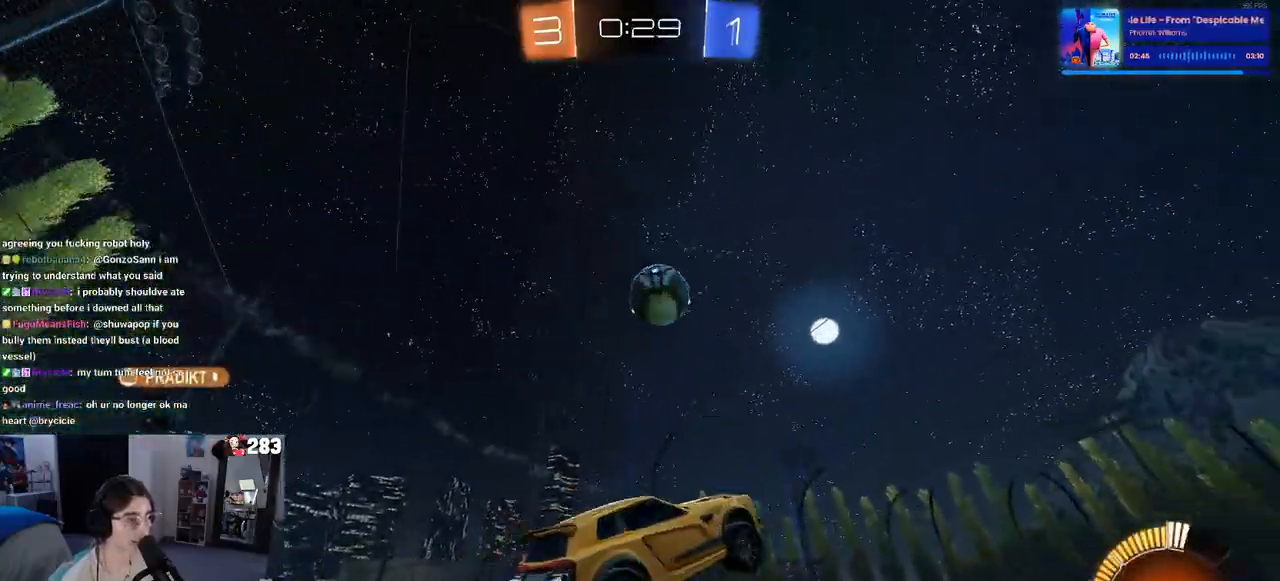
{"buttons": ["L1", "R1", "R2"], "left_stick": "down-left", "right_stick": "center", "events": [[100, "left_stick", "up"], [183, "left_stick", "left"], [250, "left_stick", "down-left"], [450, "CROSS", "up"]]}
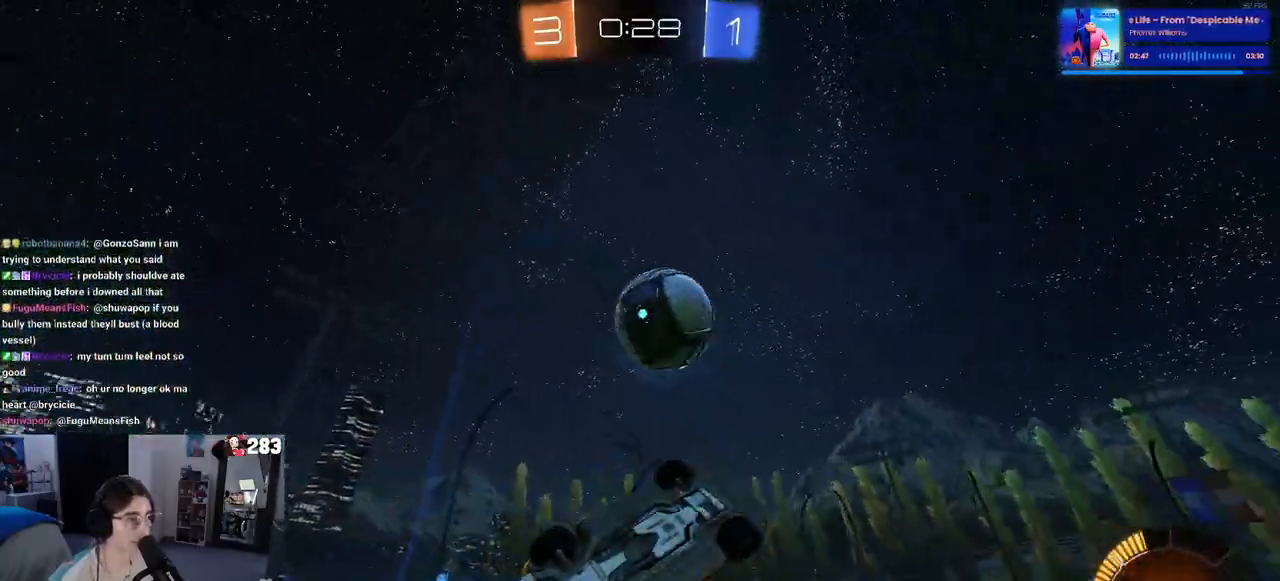
{"buttons": ["R1"], "left_stick": "up-right", "right_stick": "center", "events": [[67, "L1", "up"], [150, "left_stick", "center"], [233, "R1", "up"], [300, "R2", "up"], [317, "left_stick", "right"], [400, "R1", "down"], [450, "left_stick", "up-right"]]}
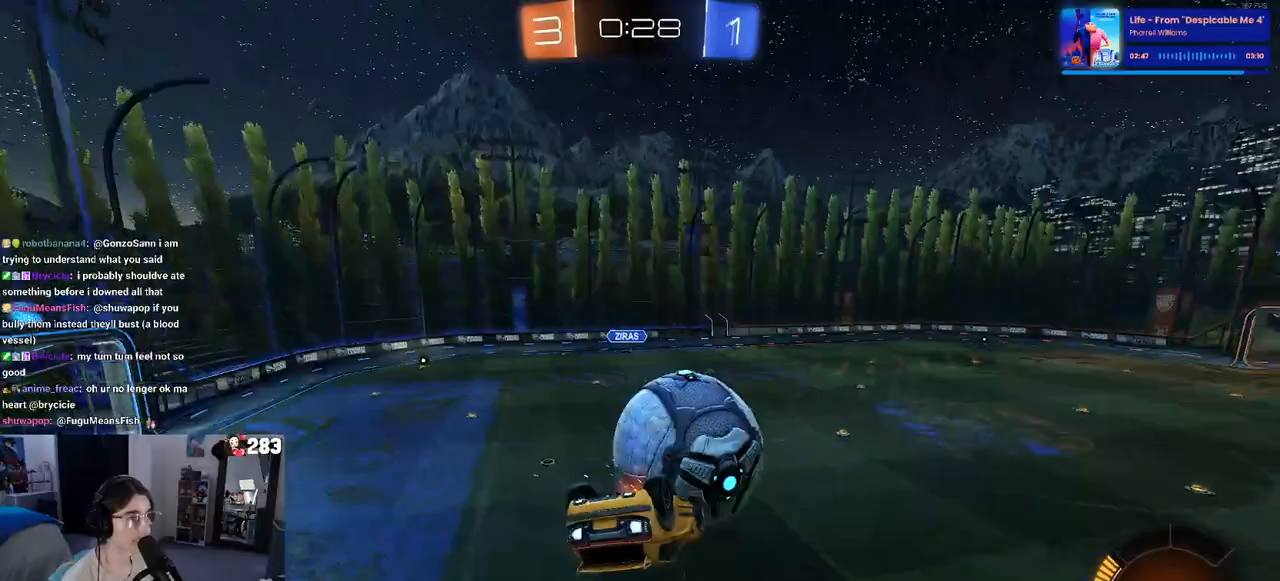
{"buttons": ["SQUARE", "R2"], "left_stick": "up-left", "right_stick": "center", "events": [[33, "left_stick", "up"], [250, "left_stick", "center"], [417, "R2", "down"], [433, "left_stick", "up-left"], [450, "SQUARE", "down"], [500, "R1", "up"]]}